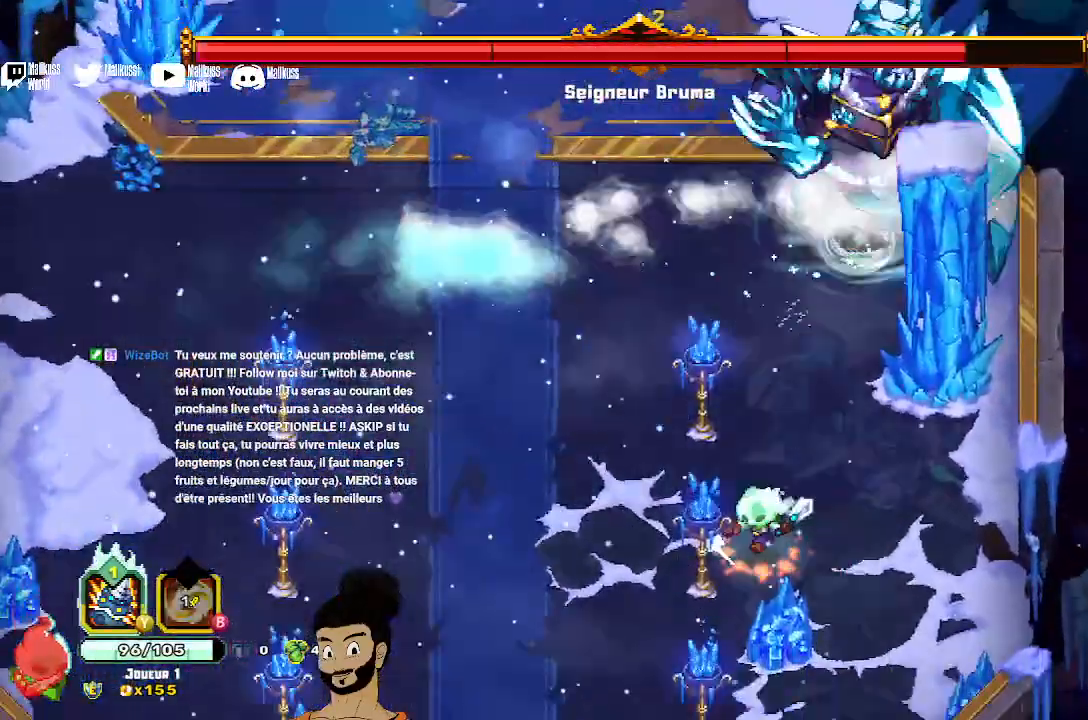
Gameplay with a controller (Xbox layout); each line is a JSON object with the inputs held at the frame after it (dt_ms = milliseconds from this image to that frame). "events" lists button and stick changes between this image and that frame as [ms after this image, input, new state], when the widget could be followed in between. Not read: right_stick.
{"dt_ms": 500, "buttons": ["X"], "left_stick": "up", "events": [[100, "left_stick", "up-left"], [300, "left_stick", "up"], [467, "X", "down"]]}
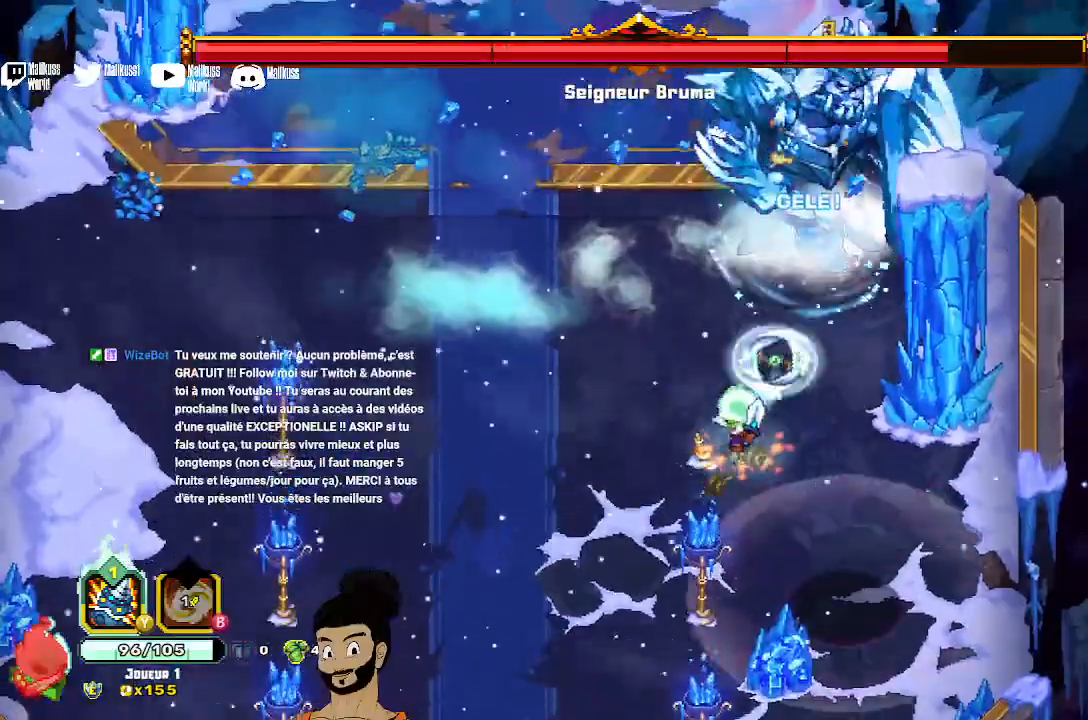
{"dt_ms": 500, "buttons": [], "left_stick": "up", "events": [[100, "X", "up"], [167, "X", "down"], [467, "X", "up"]]}
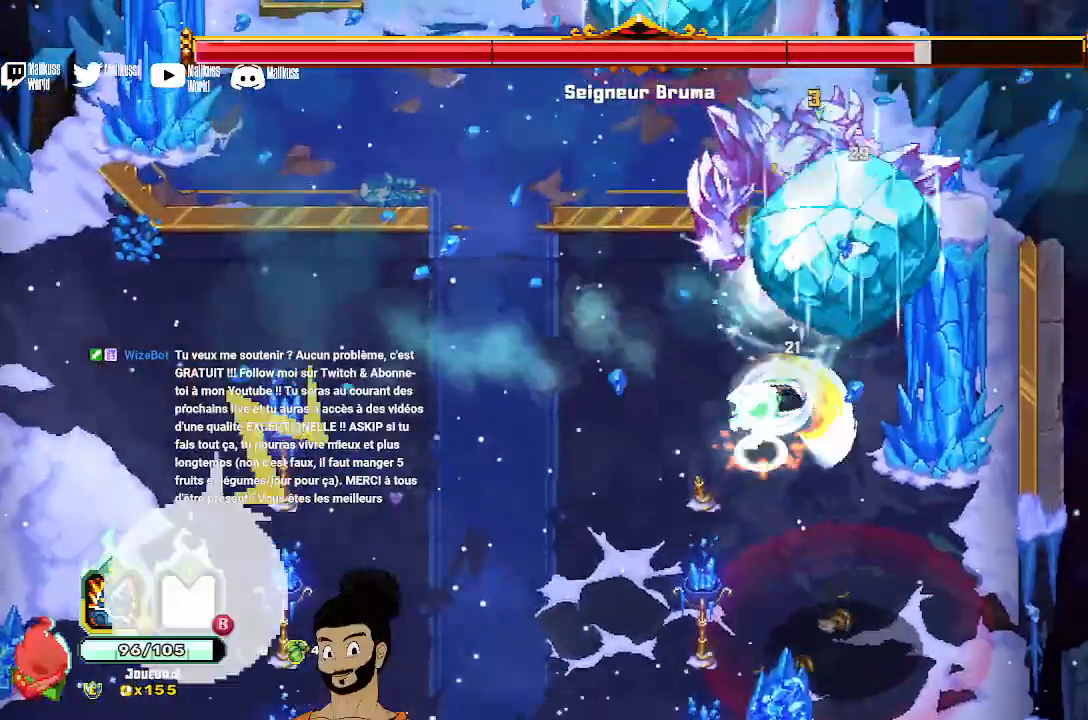
{"dt_ms": 500, "buttons": [], "left_stick": "up"}
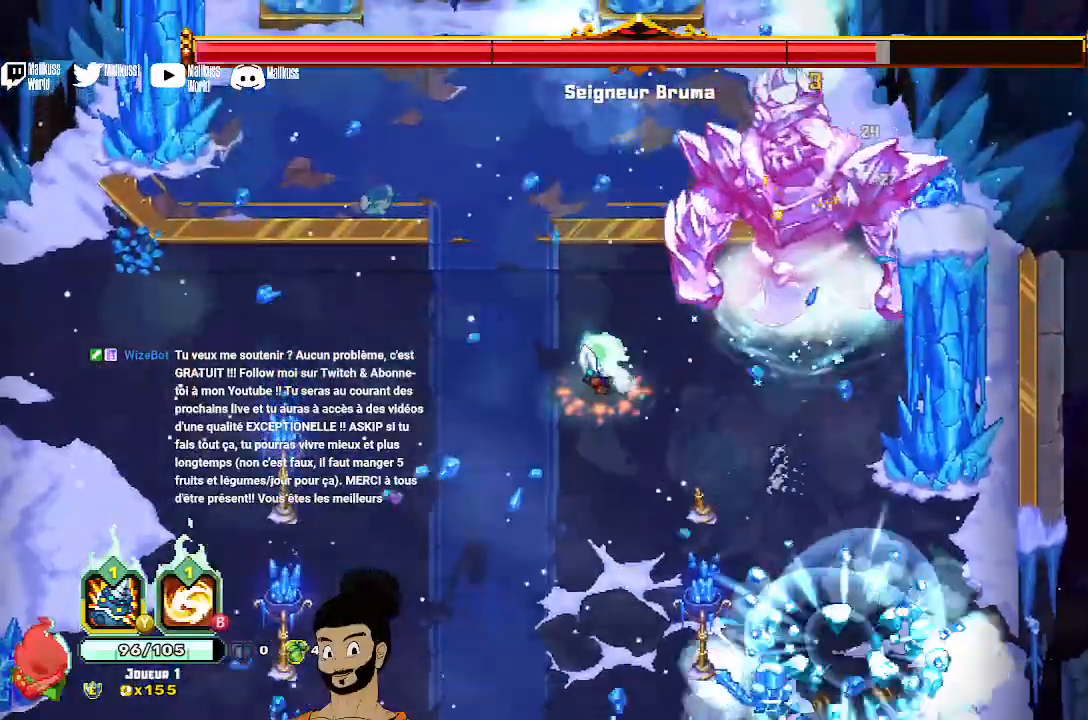
{"dt_ms": 500, "buttons": ["X"], "left_stick": "up", "events": [[67, "X", "down"], [67, "left_stick", "up-right"], [367, "left_stick", "up"]]}
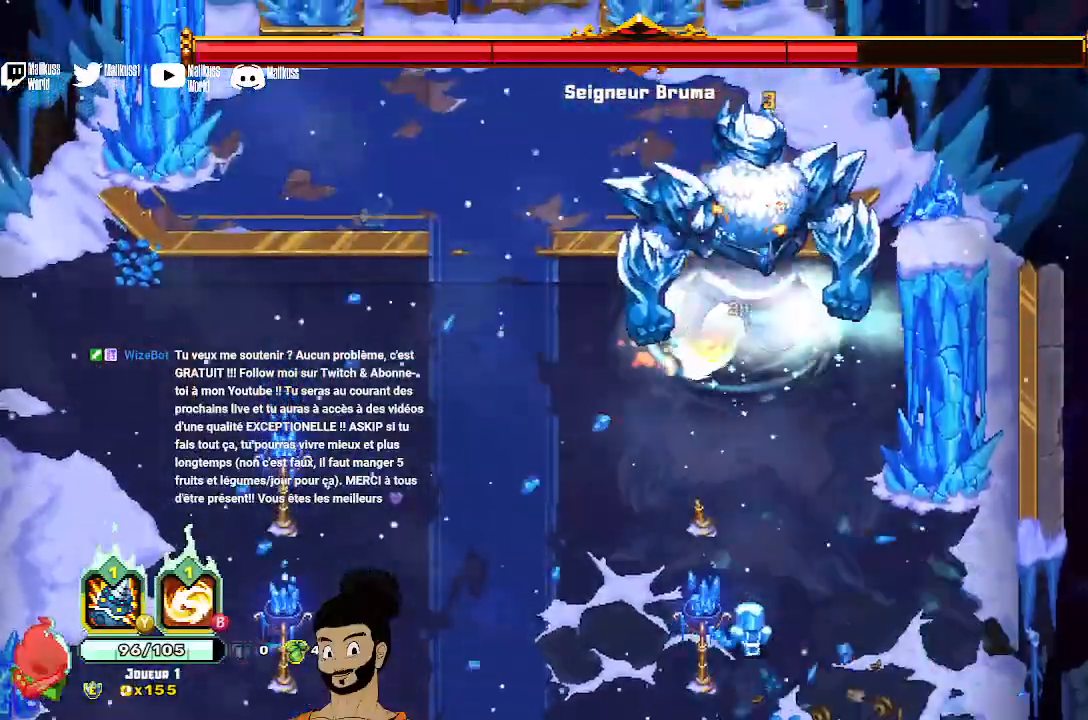
{"dt_ms": 500, "buttons": ["Y"], "left_stick": "up", "events": [[433, "X", "up"], [433, "Y", "down"]]}
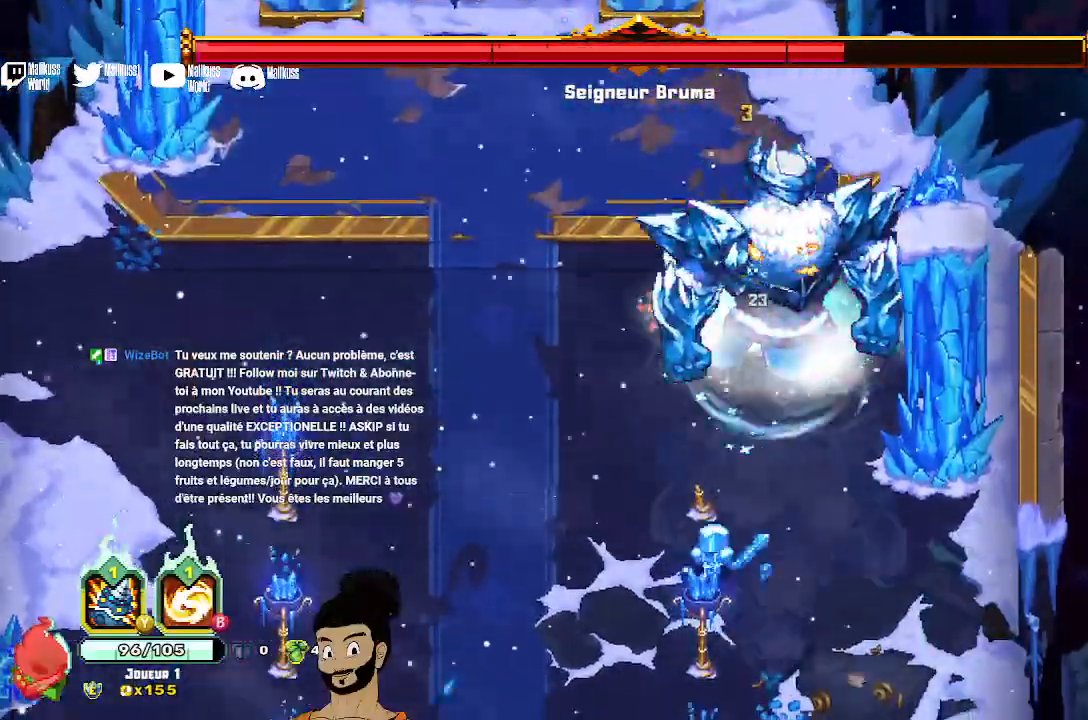
{"dt_ms": 500, "buttons": [], "left_stick": "down", "events": [[100, "left_stick", "down"], [467, "Y", "up"]]}
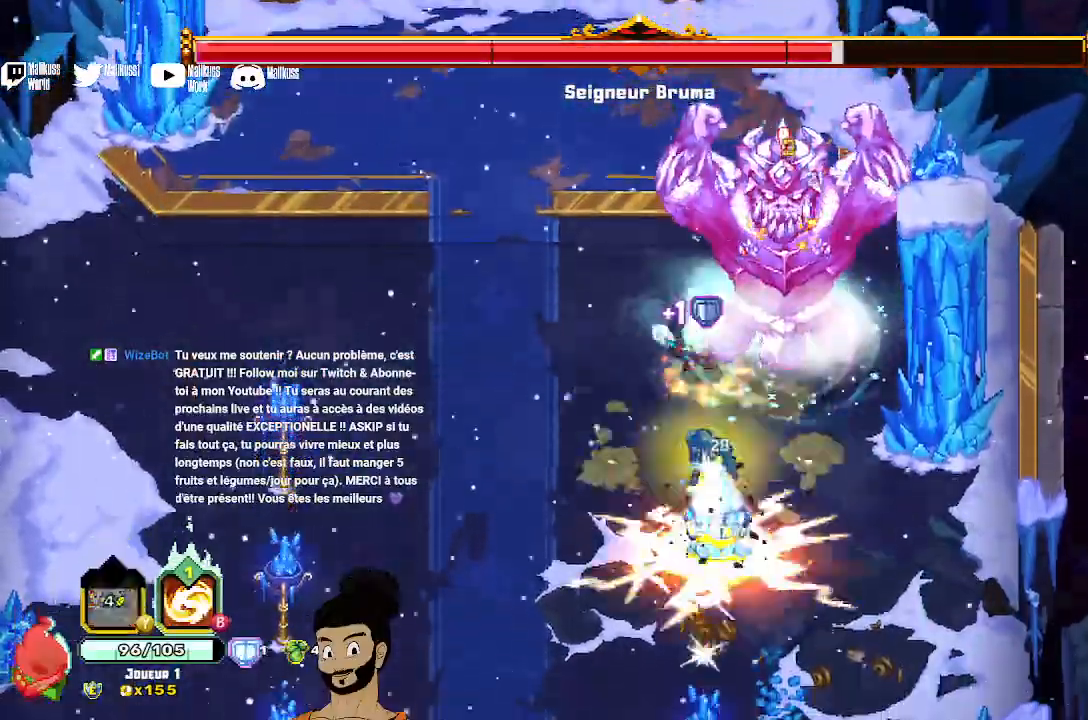
{"dt_ms": 500, "buttons": [], "left_stick": "down-left", "events": [[100, "left_stick", "down-left"], [133, "A", "down"], [267, "A", "up"]]}
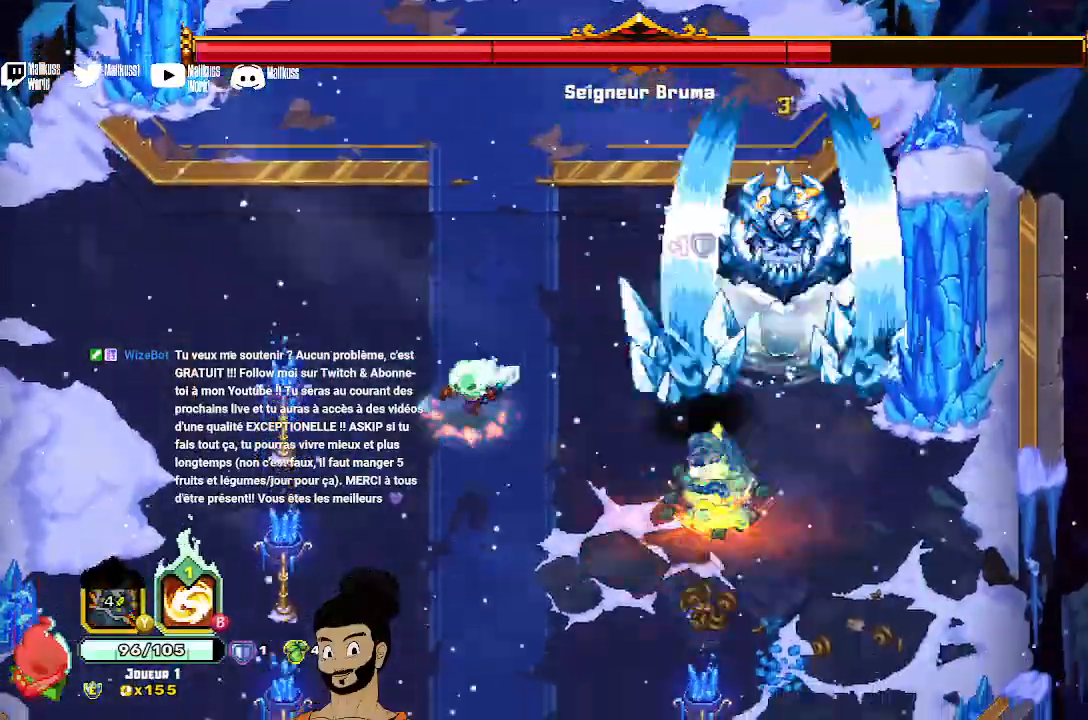
{"dt_ms": 500, "buttons": ["B"], "left_stick": "right", "events": [[167, "B", "down"], [333, "left_stick", "down"], [467, "left_stick", "right"]]}
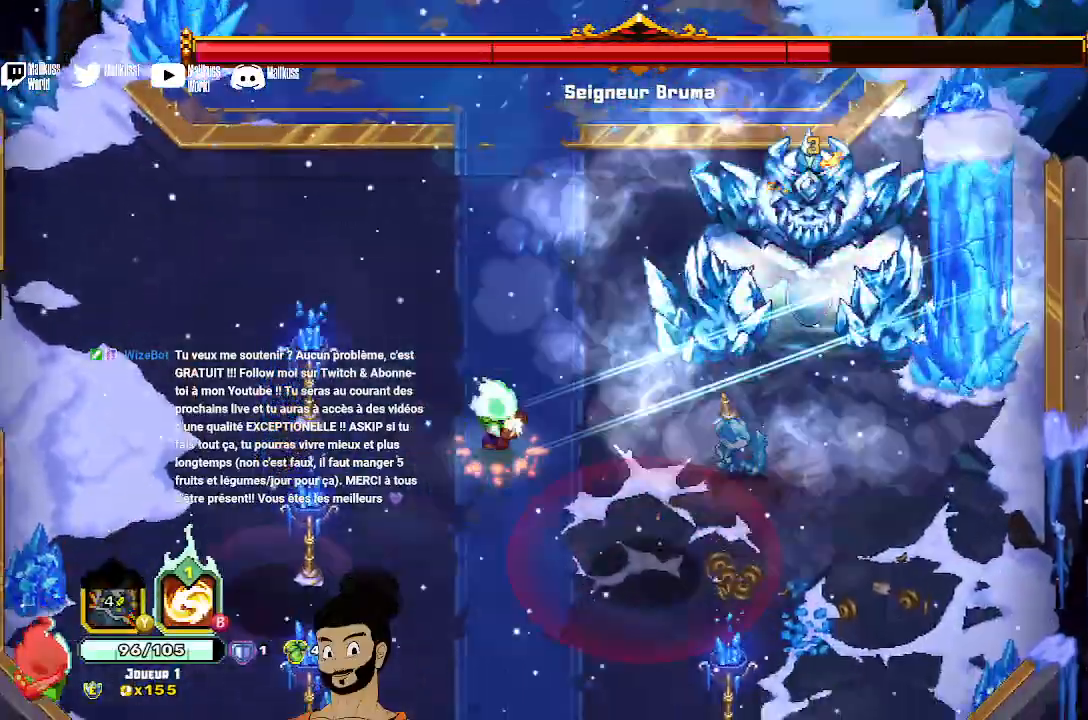
{"dt_ms": 500, "buttons": ["X"], "left_stick": "up-right", "events": [[33, "left_stick", "up-right"], [233, "B", "up"], [500, "X", "down"]]}
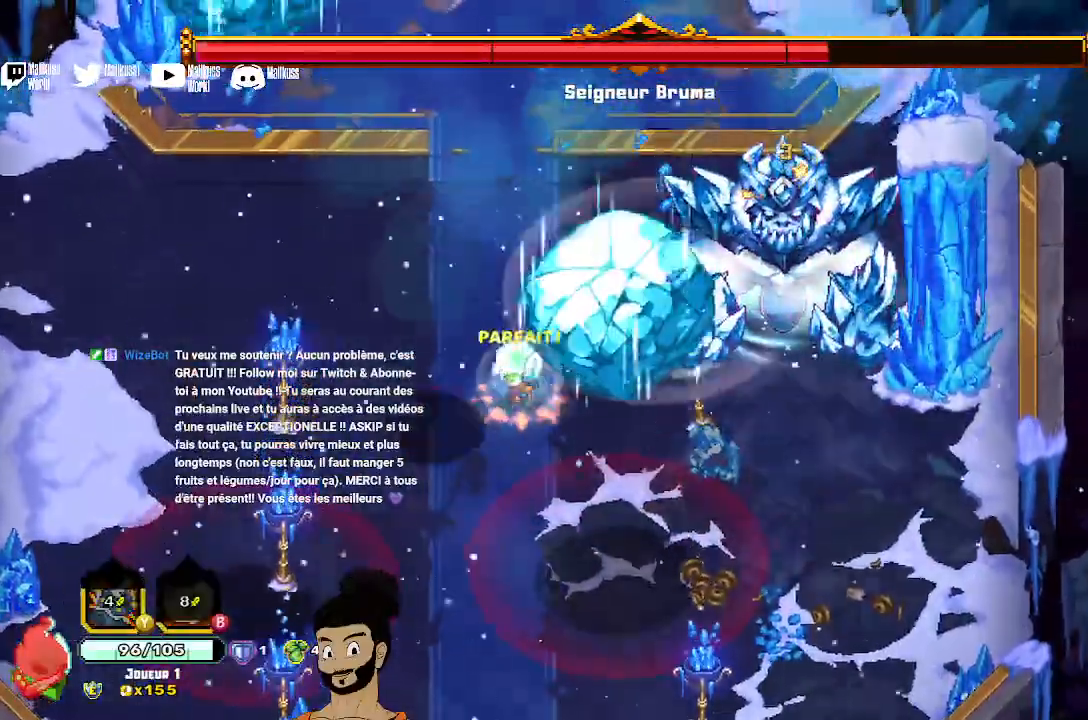
{"dt_ms": 500, "buttons": [], "left_stick": "up-right", "events": [[133, "X", "up"], [200, "X", "down"], [300, "X", "up"], [367, "X", "down"], [467, "X", "up"]]}
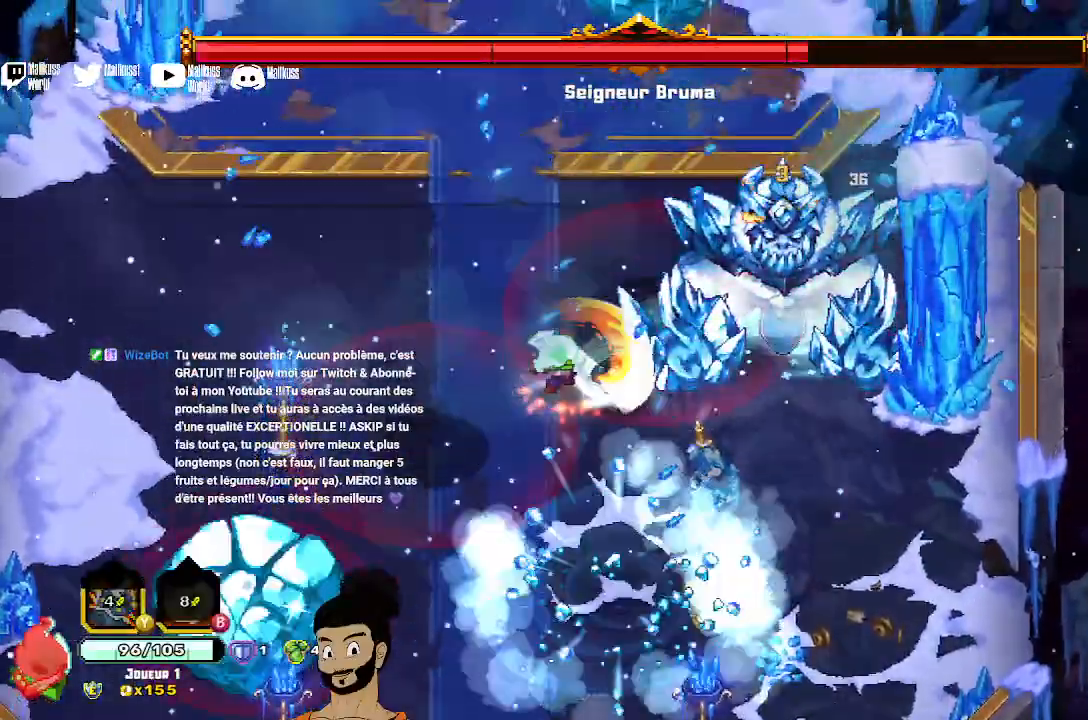
{"dt_ms": 500, "buttons": ["X"], "left_stick": "right", "events": [[200, "A", "down"], [200, "left_stick", "down-right"], [267, "left_stick", "down"], [333, "A", "up"], [367, "left_stick", "down-right"], [400, "A", "down"], [467, "left_stick", "right"], [500, "A", "up"], [500, "X", "down"]]}
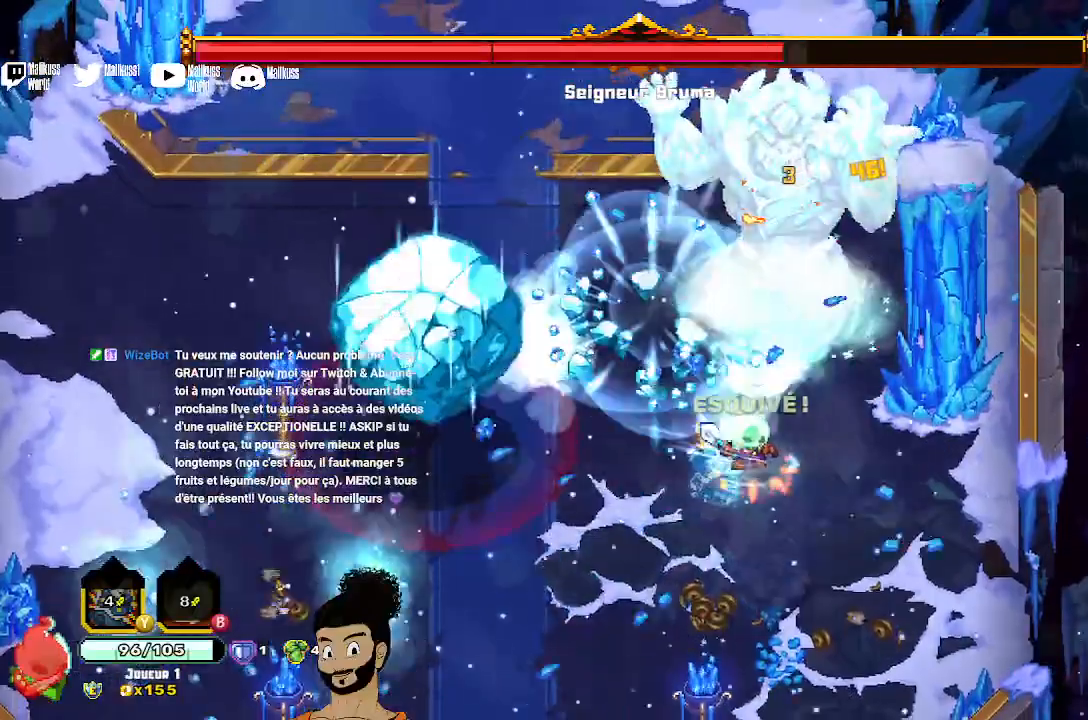
{"dt_ms": 500, "buttons": ["X"], "left_stick": "center", "events": [[100, "left_stick", "up-right"], [200, "left_stick", "up"], [433, "left_stick", "center"]]}
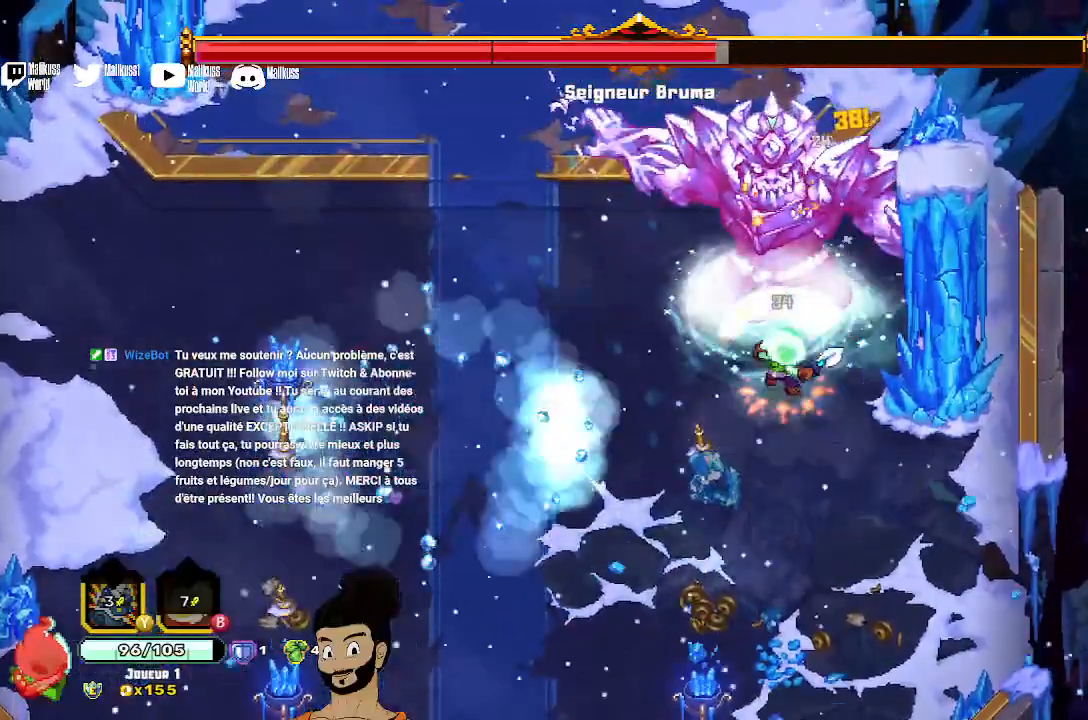
{"dt_ms": 500, "buttons": ["X"], "left_stick": "center", "events": [[400, "X", "up"], [467, "X", "down"]]}
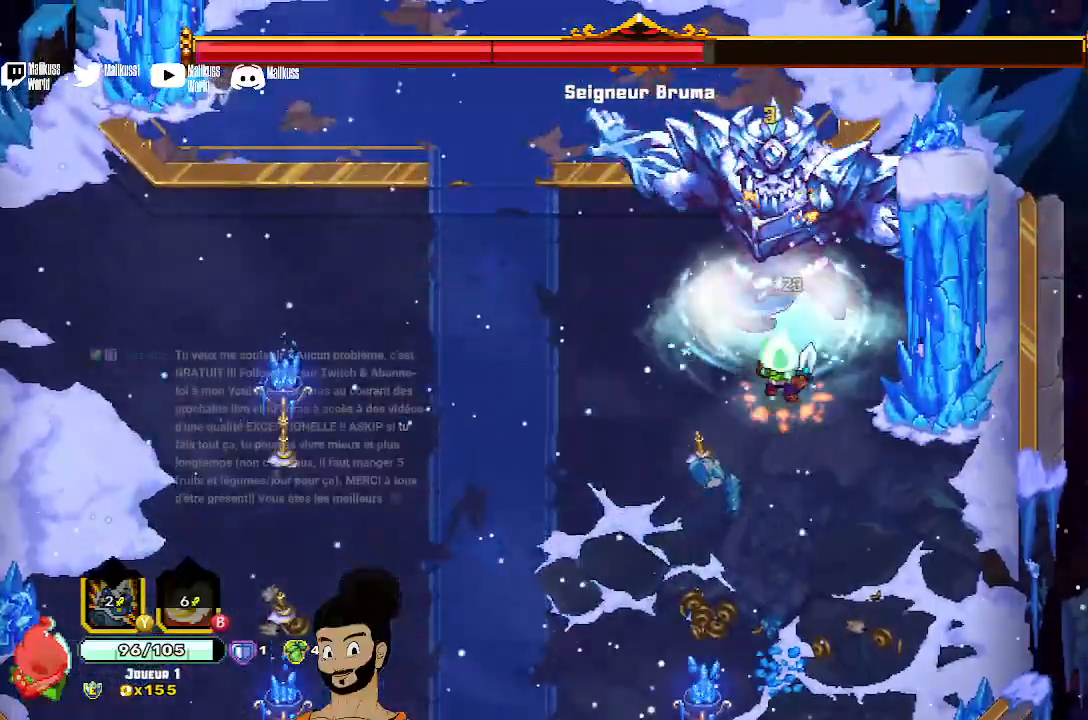
{"dt_ms": 500, "buttons": ["X"], "left_stick": "center", "events": [[233, "X", "up"], [300, "X", "down"]]}
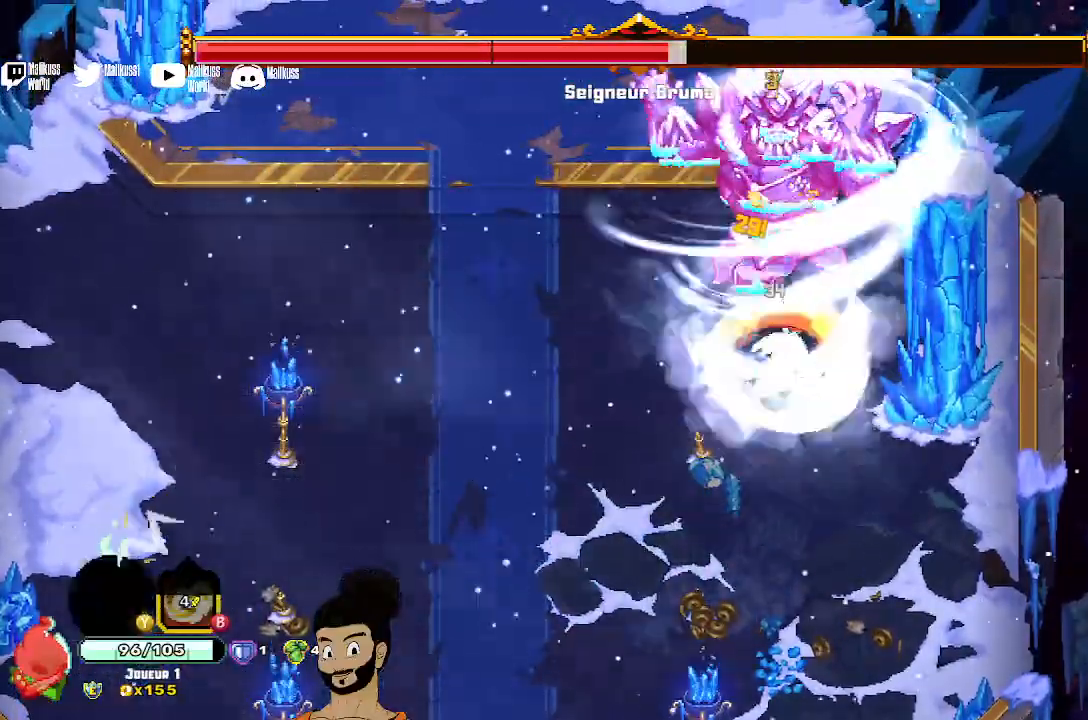
{"dt_ms": 500, "buttons": ["X"], "left_stick": "center", "events": [[67, "X", "up"], [133, "X", "down"], [233, "X", "up"], [300, "X", "down"]]}
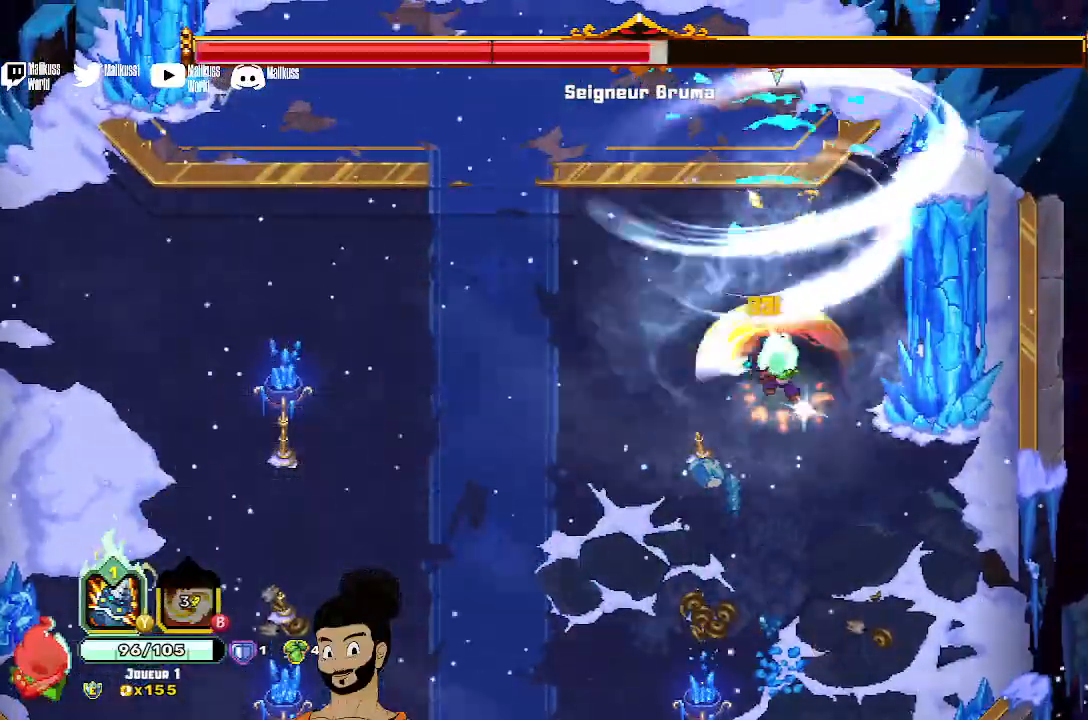
{"dt_ms": 500, "buttons": [], "left_stick": "up-left", "events": [[67, "left_stick", "up-left"], [500, "X", "up"]]}
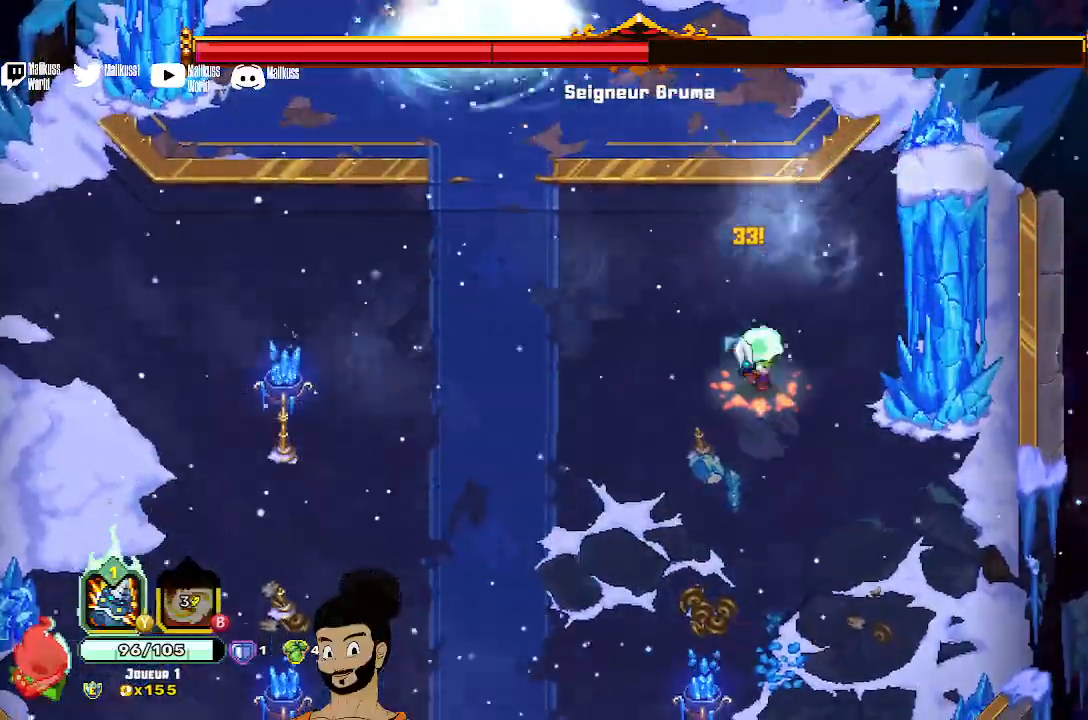
{"dt_ms": 1000, "buttons": [], "left_stick": "up-left"}
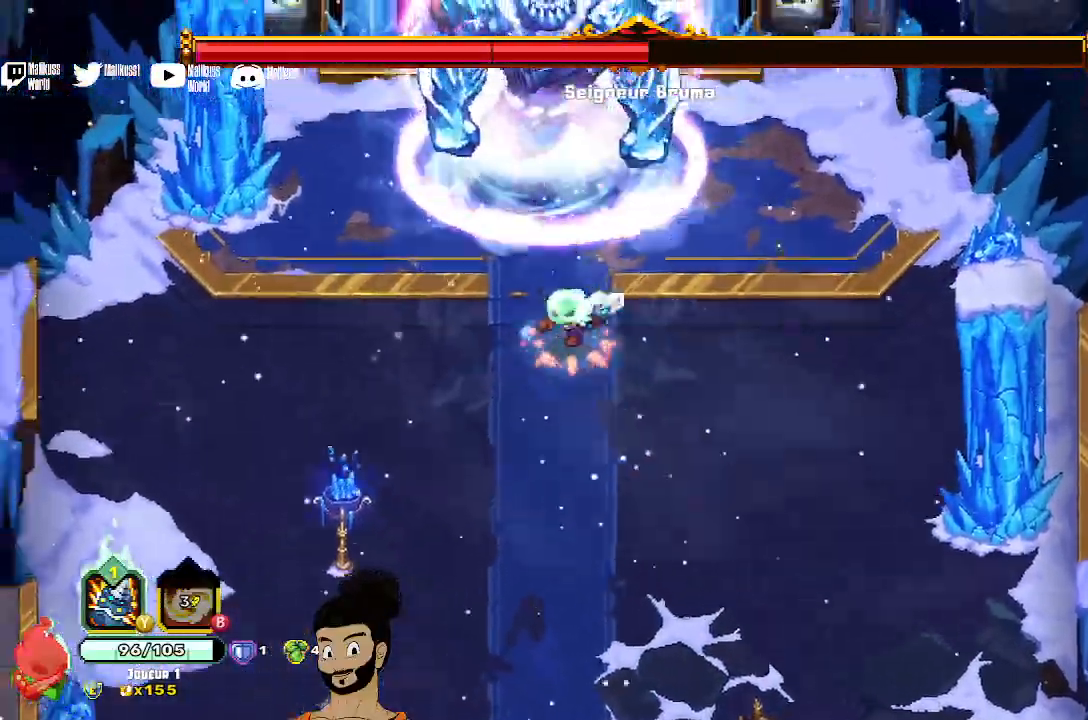
{"dt_ms": 500, "buttons": [], "left_stick": "down-left", "events": [[33, "left_stick", "down-left"]]}
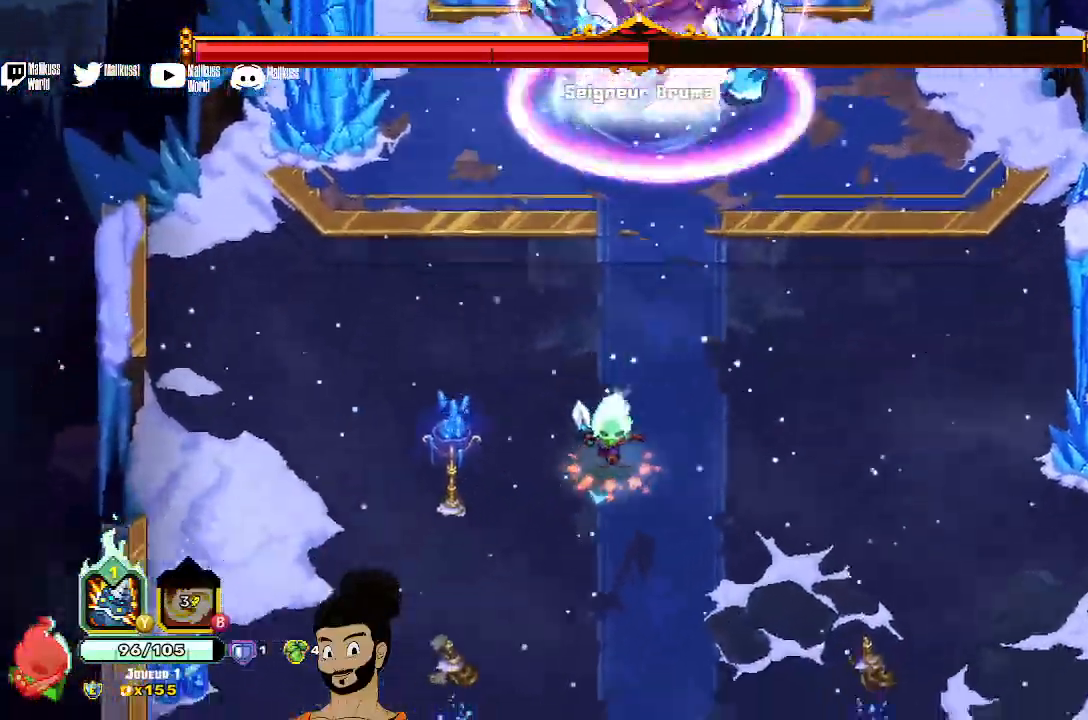
{"dt_ms": 500, "buttons": [], "left_stick": "center", "events": [[367, "left_stick", "down"], [467, "left_stick", "center"]]}
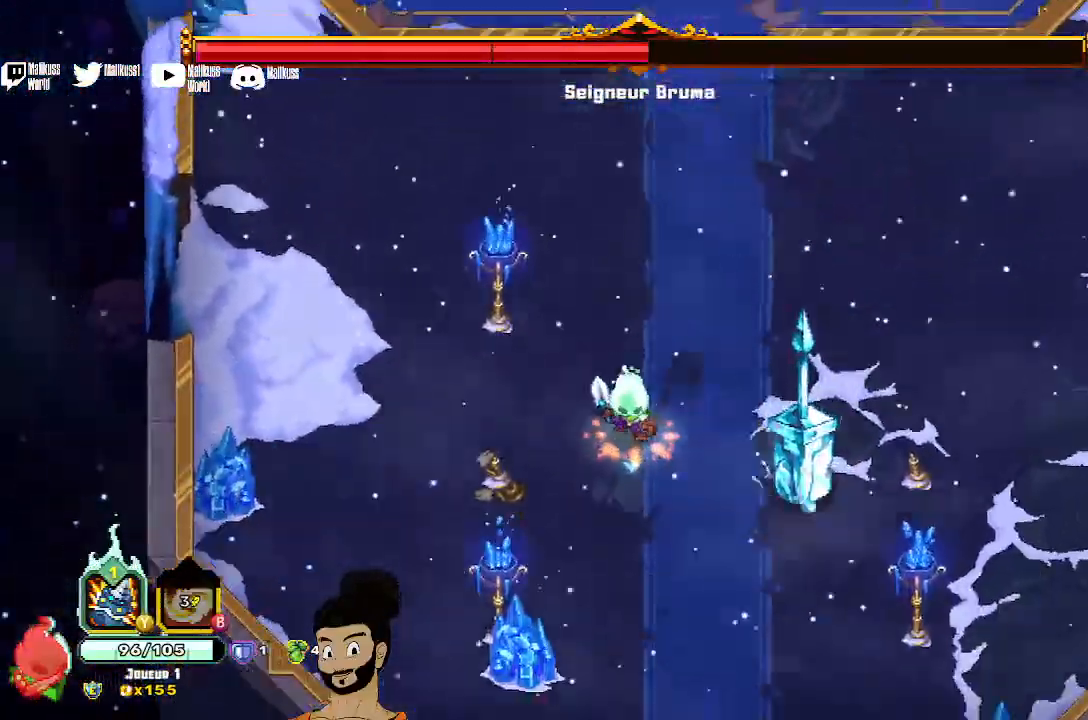
{"dt_ms": 500, "buttons": [], "left_stick": "down-right", "events": [[100, "left_stick", "left"], [233, "A", "down"], [233, "left_stick", "down-right"], [367, "A", "up"]]}
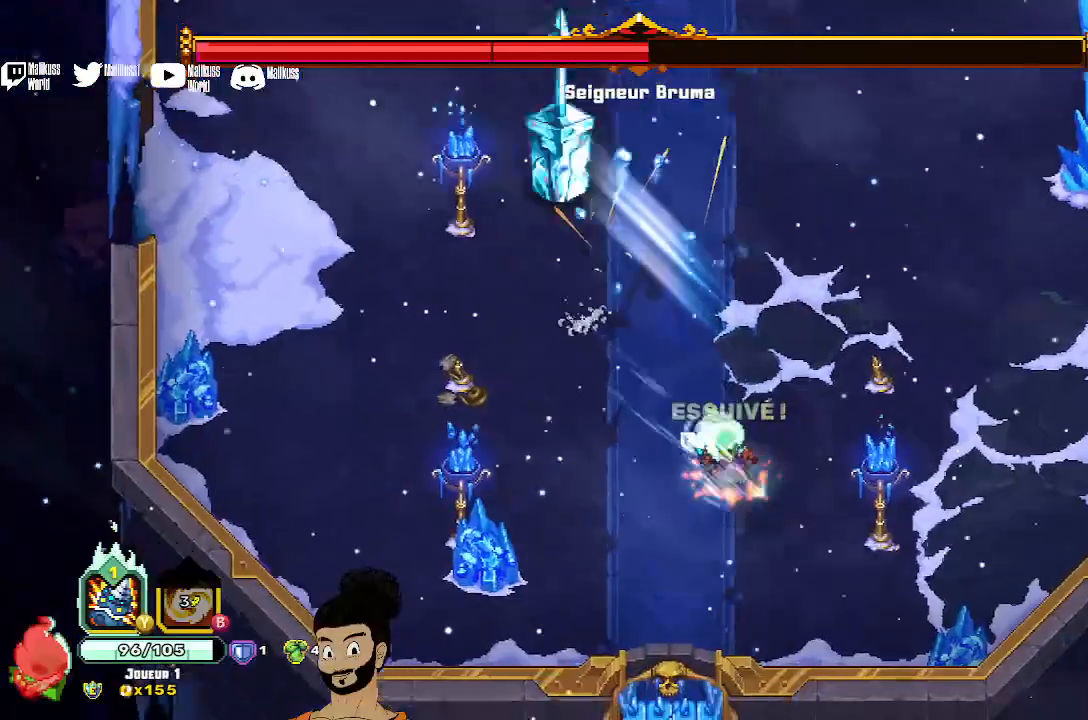
{"dt_ms": 500, "buttons": [], "left_stick": "up-right", "events": [[67, "left_stick", "right"], [233, "left_stick", "up-right"]]}
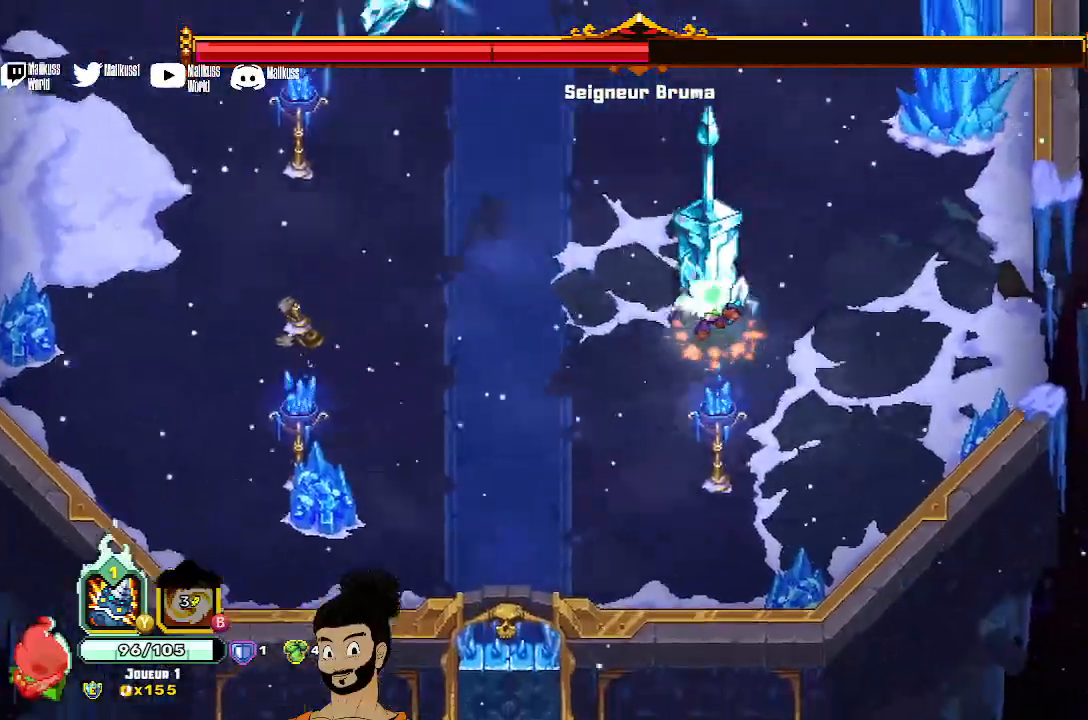
{"dt_ms": 500, "buttons": [], "left_stick": "up-left", "events": [[67, "A", "down"], [167, "A", "up"], [200, "left_stick", "up"], [300, "left_stick", "up-left"]]}
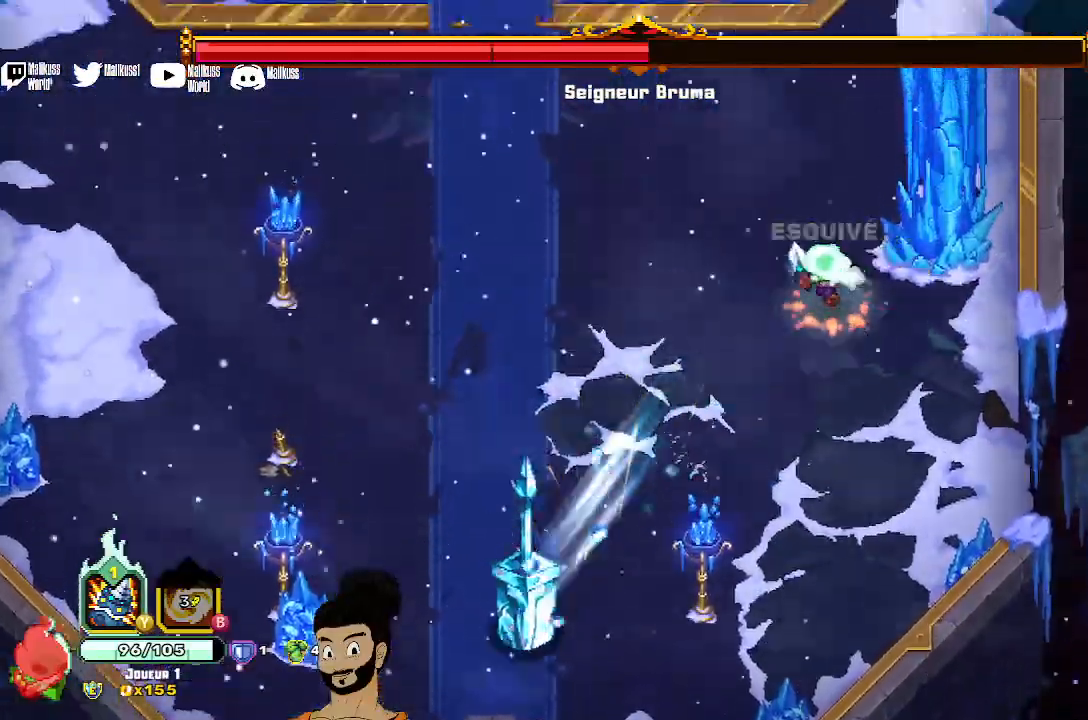
{"dt_ms": 500, "buttons": [], "left_stick": "down-left", "events": [[200, "left_stick", "down-left"]]}
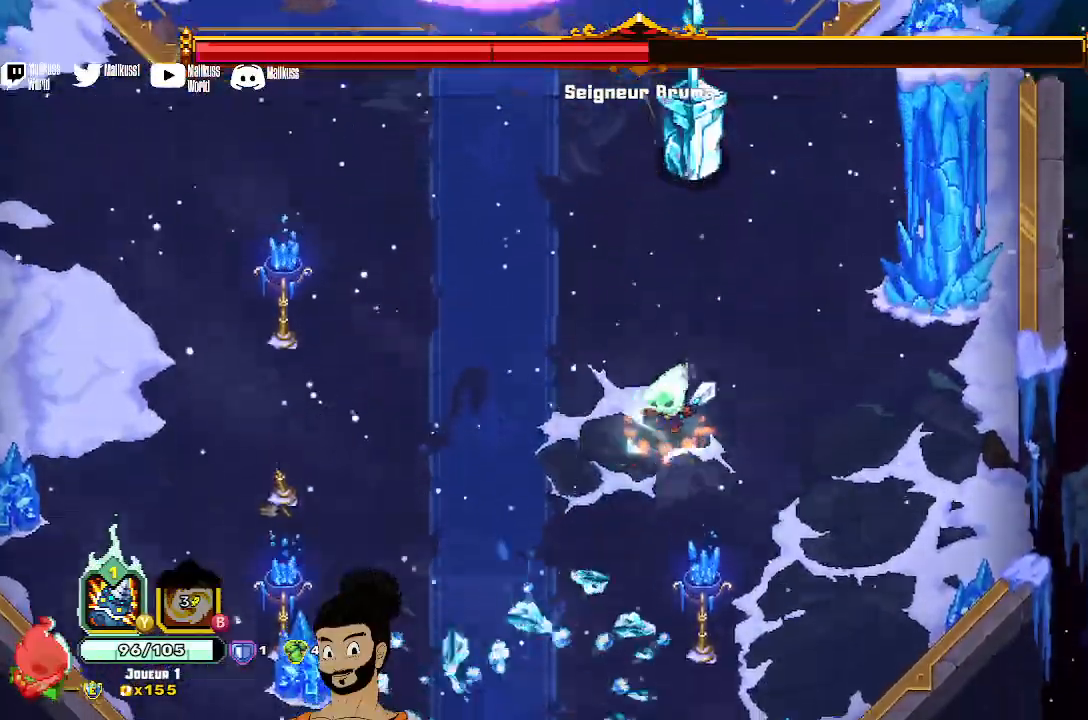
{"dt_ms": 500, "buttons": [], "left_stick": "left", "events": [[133, "left_stick", "left"]]}
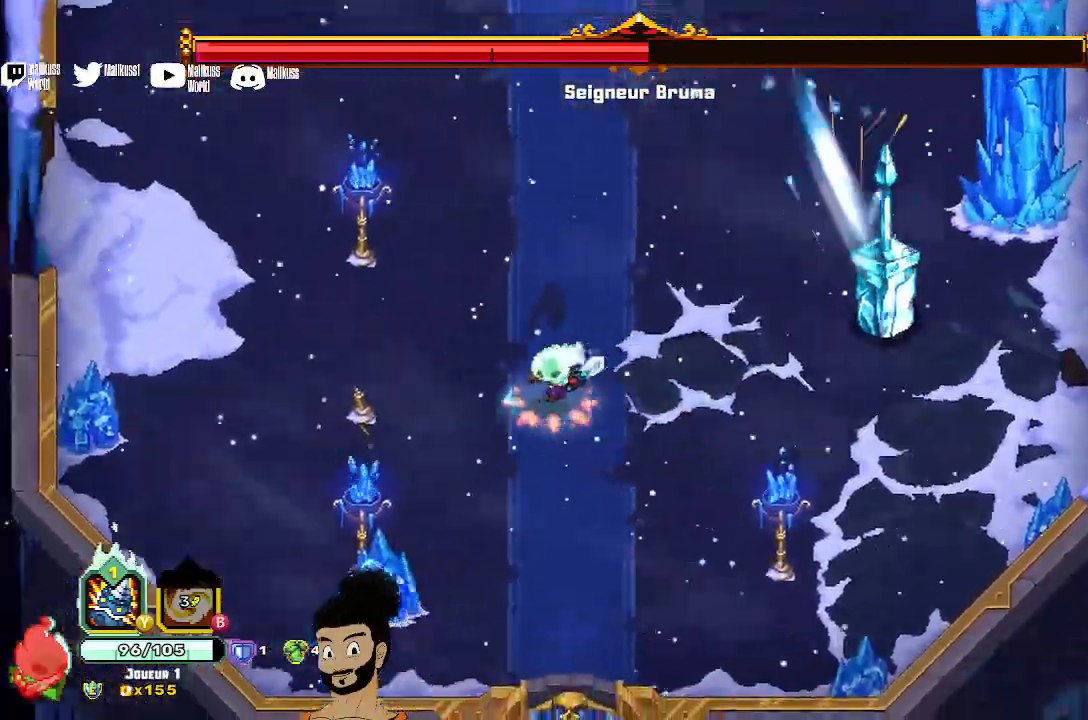
{"dt_ms": 500, "buttons": [], "left_stick": "right", "events": [[67, "left_stick", "down-left"], [400, "left_stick", "down-right"], [500, "left_stick", "right"]]}
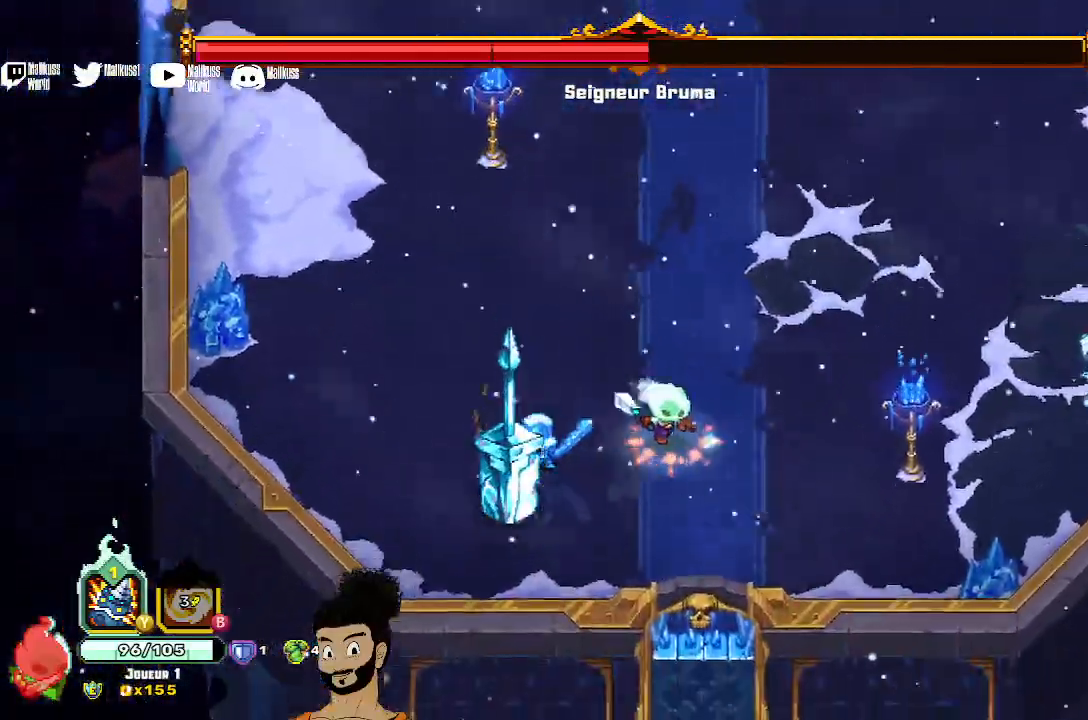
{"dt_ms": 500, "buttons": [], "left_stick": "up", "events": [[167, "left_stick", "up-right"], [233, "A", "down"], [300, "left_stick", "up"], [333, "A", "up"]]}
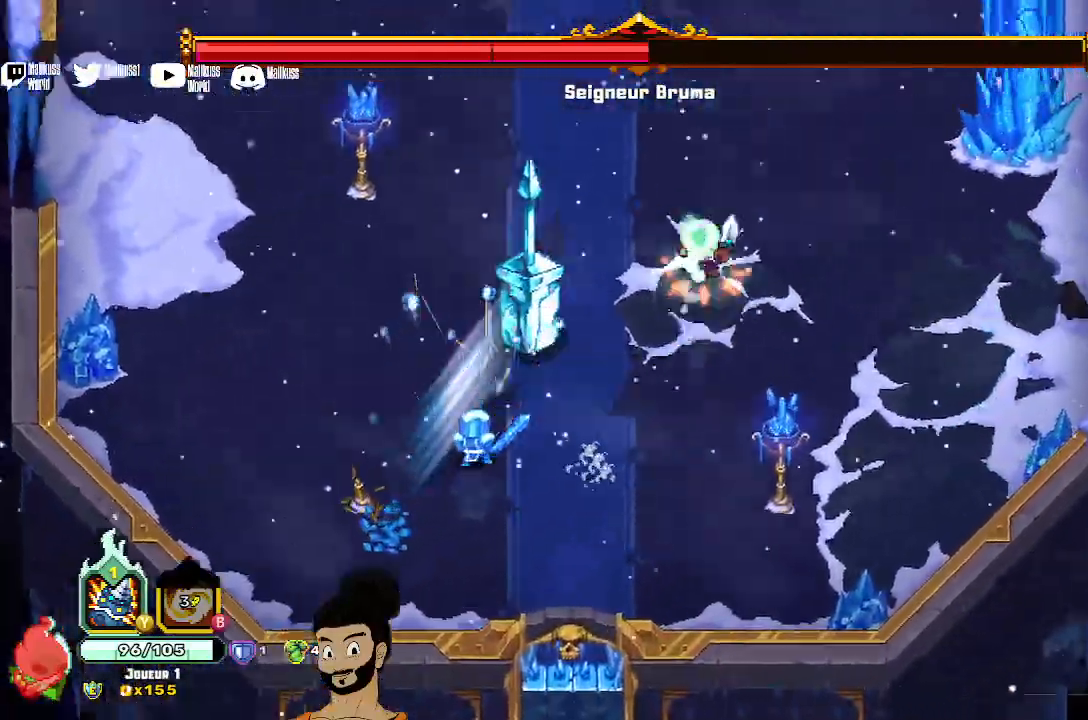
{"dt_ms": 500, "buttons": [], "left_stick": "down-left", "events": [[200, "left_stick", "down-right"], [300, "left_stick", "down"], [467, "left_stick", "down-left"]]}
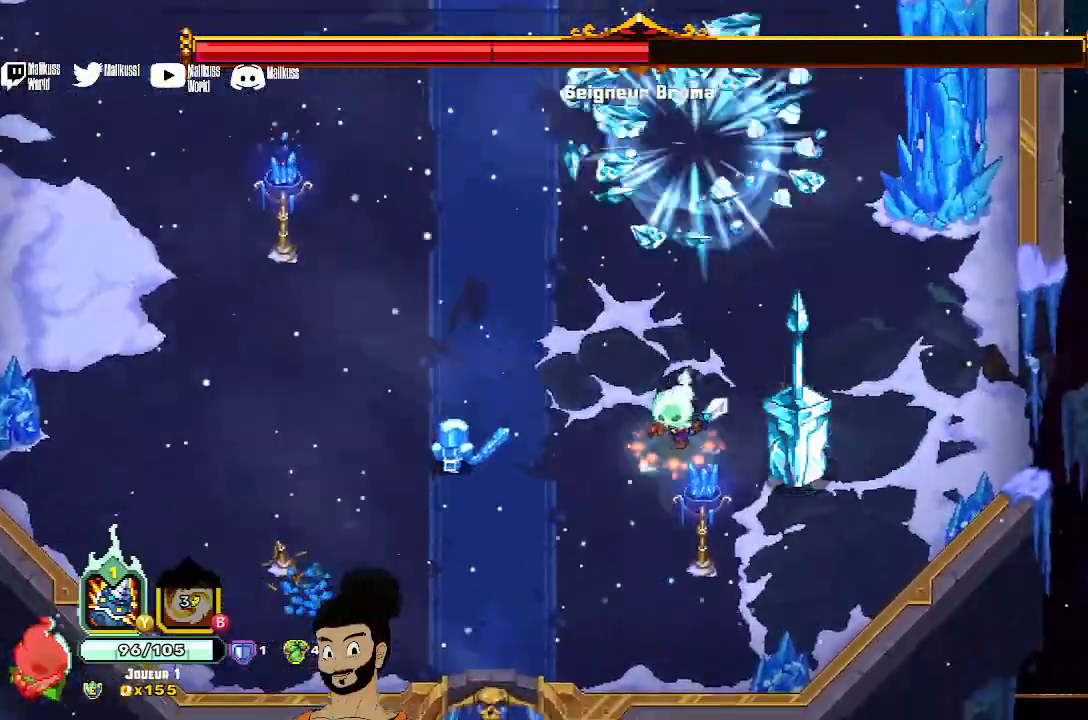
{"dt_ms": 500, "buttons": [], "left_stick": "left", "events": [[100, "left_stick", "left"]]}
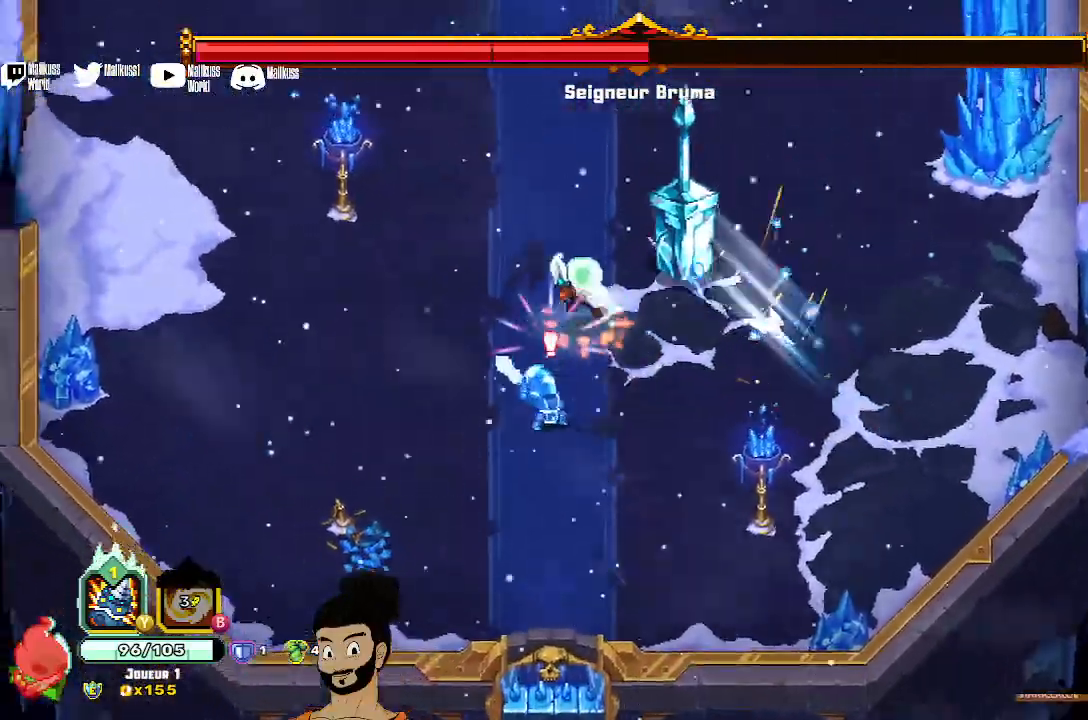
{"dt_ms": 500, "buttons": [], "left_stick": "down", "events": [[233, "left_stick", "down-left"], [333, "left_stick", "down"]]}